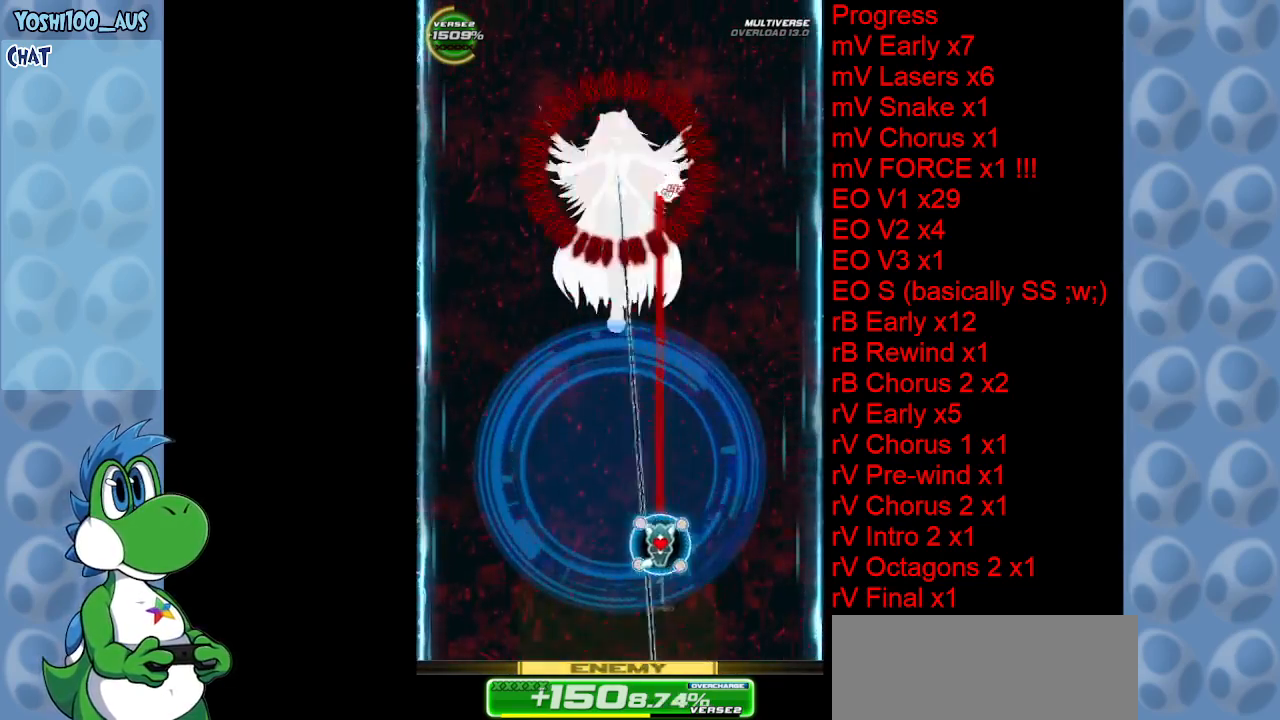
Gameplay with keyboard; each line is a JSON object with the keys held at the frame after it. "events" lists presses ("down") and releases ("up") of "c", "down", "left", "right", "up", "x" and "z" between this image and that frame as [ms after this image, input, new state], when the widget could be followed in between. No other keys are recorded. Mouse input is not recorded.
{"keys": [], "events": [[16, "z", "up"], [166, "left", "up"], [216, "z", "down"], [300, "left", "down"], [350, "z", "up"], [483, "left", "up"]]}
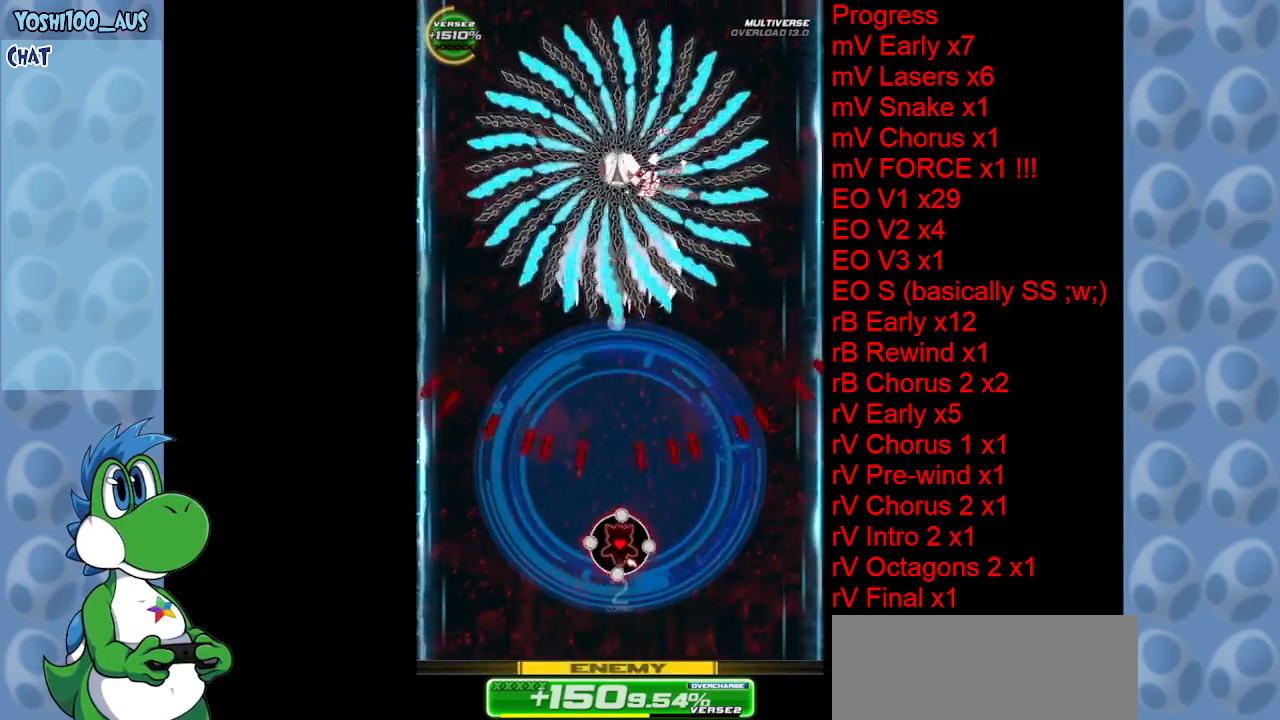
{"keys": ["down"], "events": [[33, "x", "down"], [183, "x", "up"], [366, "x", "down"], [416, "left", "down"], [466, "down", "down"], [466, "left", "up"], [500, "x", "up"]]}
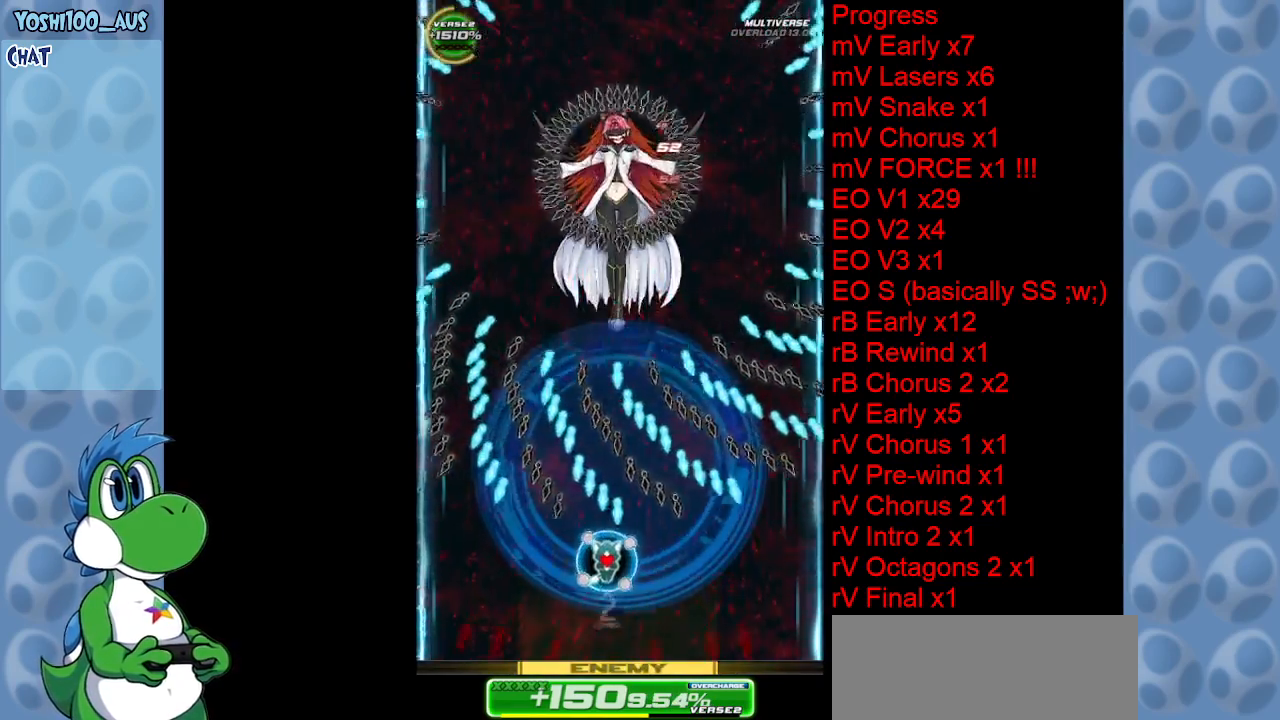
{"keys": [], "events": [[133, "down", "up"], [233, "z", "down"], [383, "z", "up"]]}
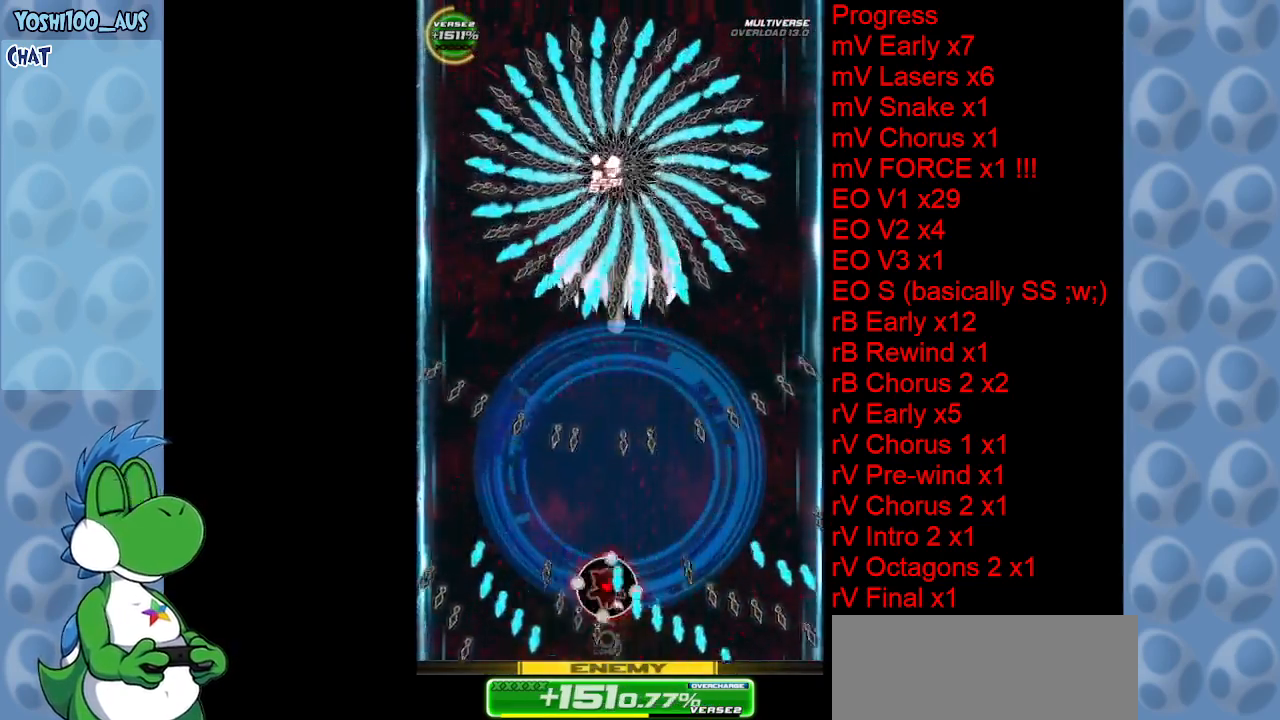
{"keys": [], "events": [[66, "z", "down"], [150, "z", "up"], [383, "z", "down"], [483, "z", "up"]]}
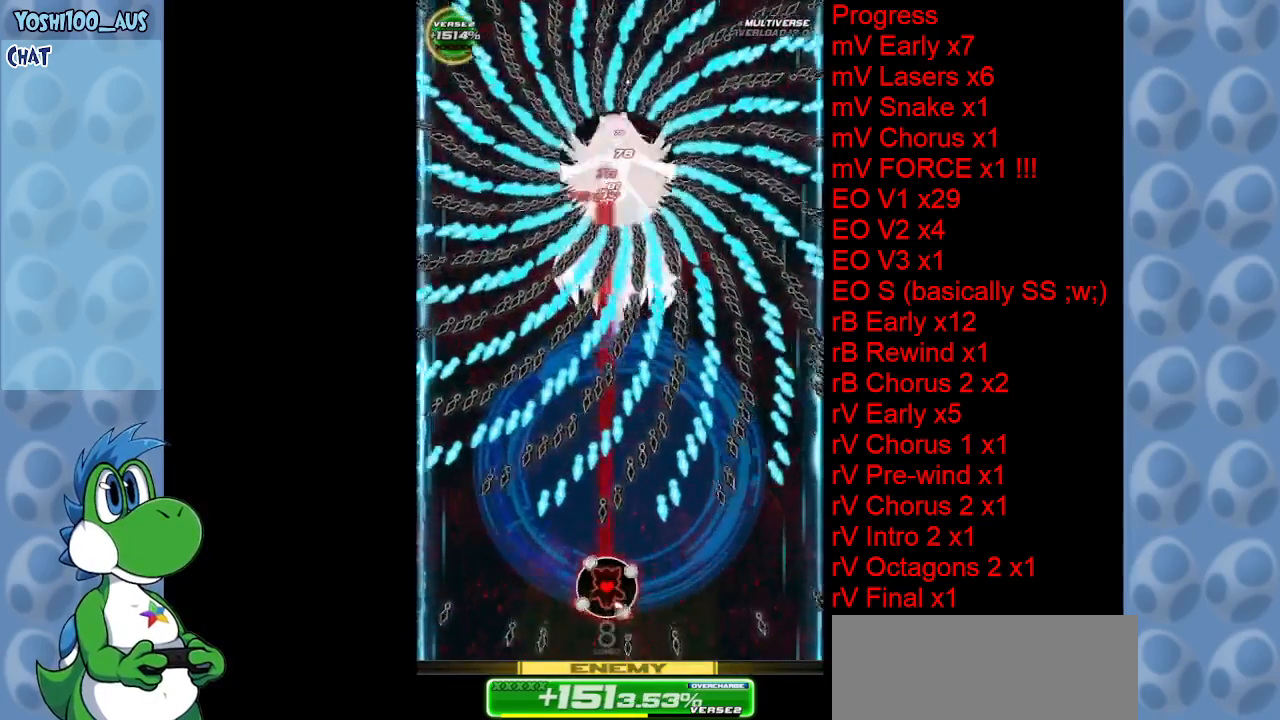
{"keys": [], "events": [[233, "x", "down"], [366, "x", "up"]]}
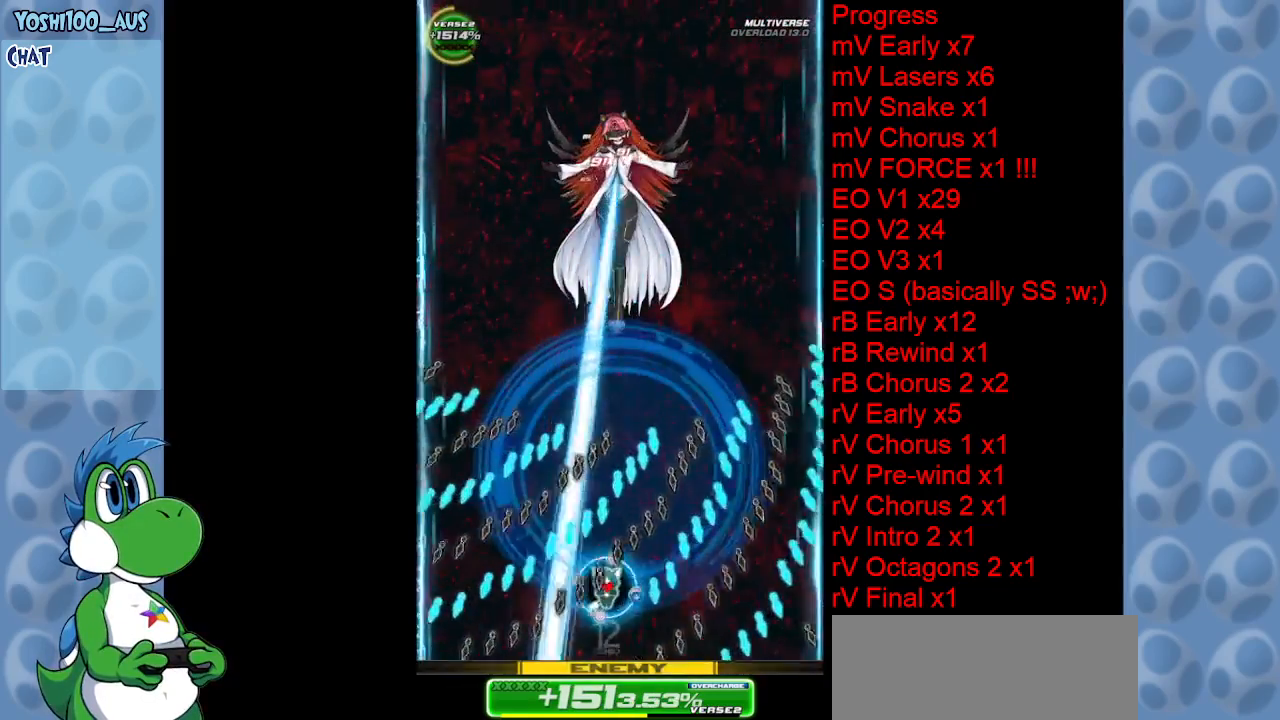
{"keys": ["left", "x"], "events": [[100, "z", "down"], [233, "z", "up"], [483, "left", "down"], [483, "x", "down"]]}
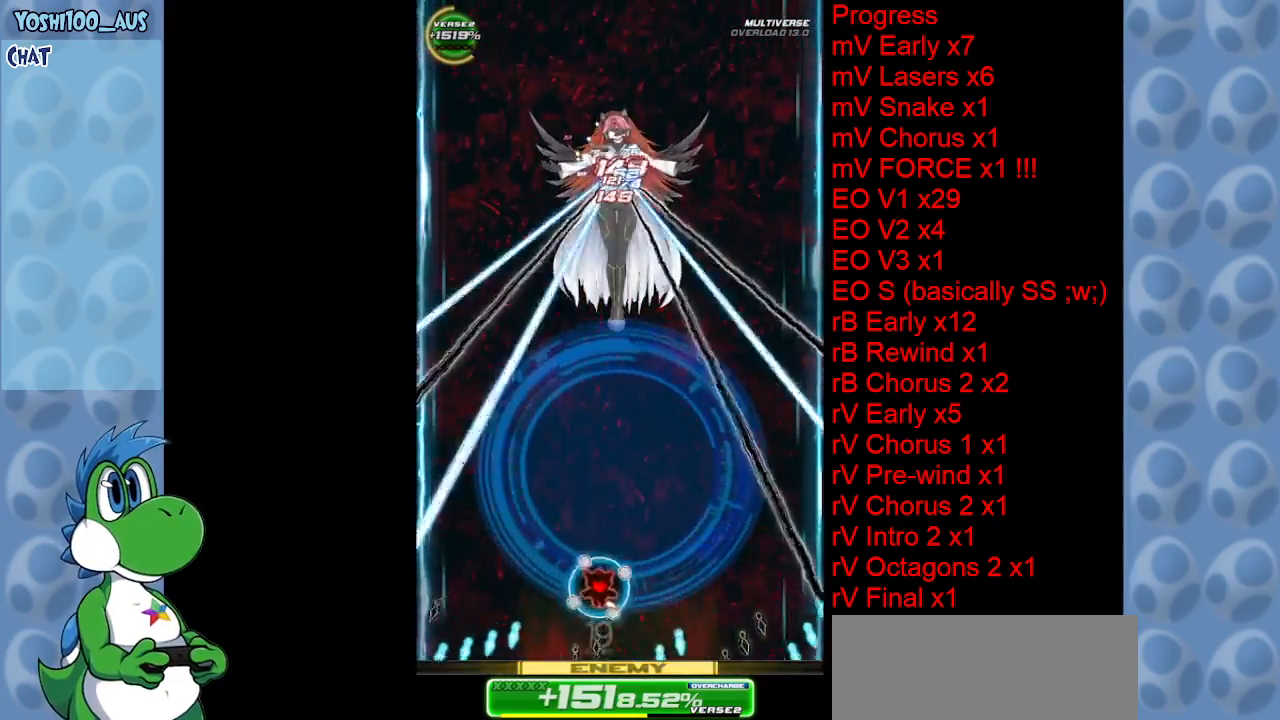
{"keys": ["left"], "events": [[100, "x", "up"], [150, "left", "up"], [200, "right", "down"], [300, "x", "down"], [350, "right", "up"], [400, "x", "up"], [433, "left", "down"]]}
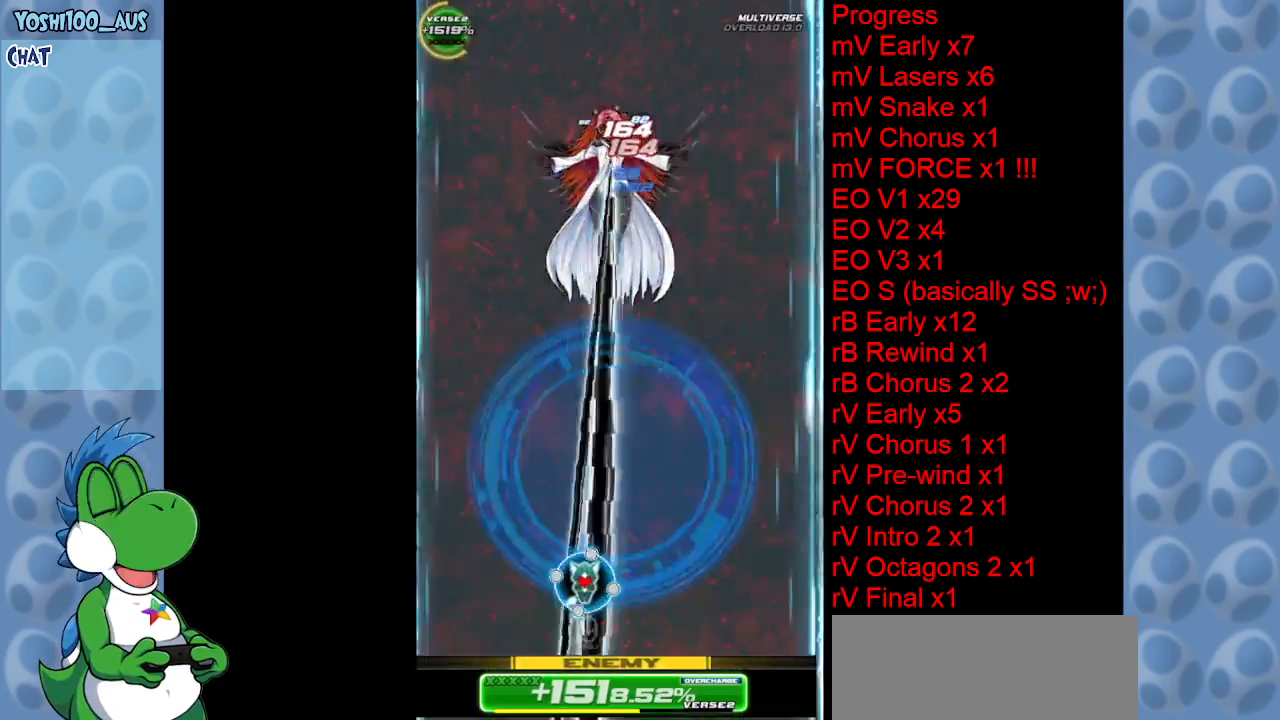
{"keys": [], "events": [[116, "left", "up"], [116, "x", "down"], [166, "x", "up"]]}
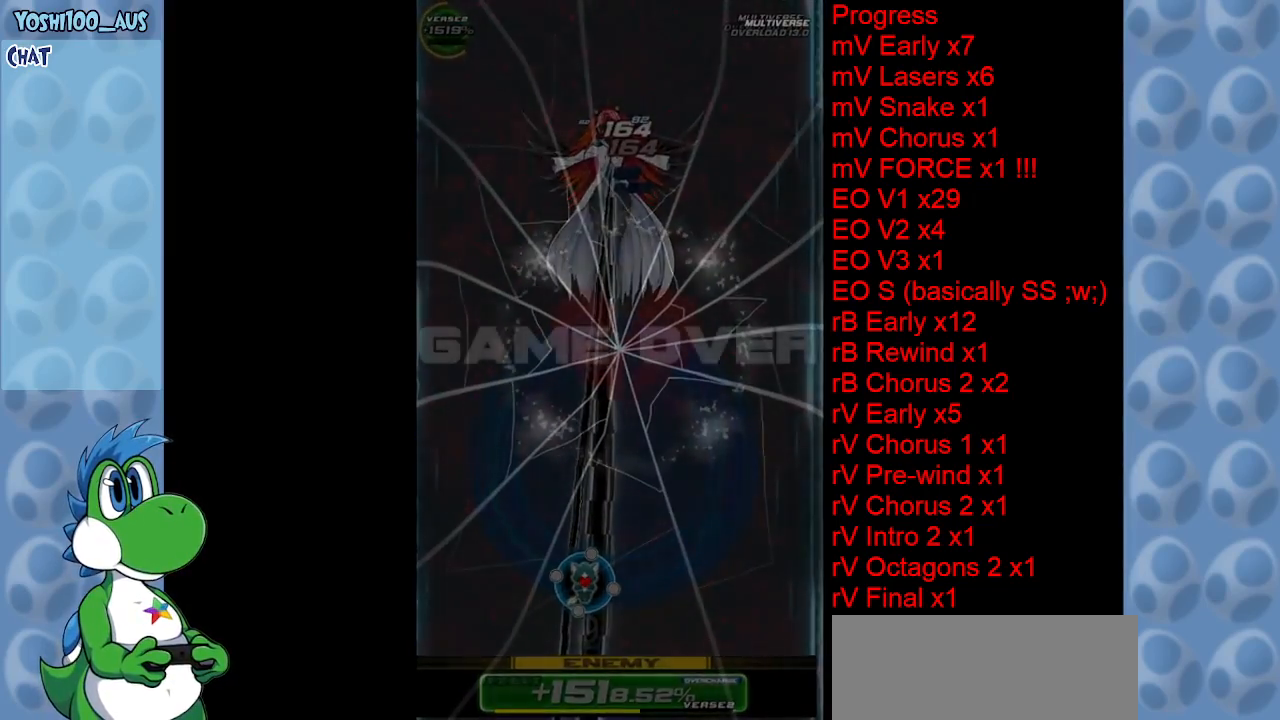
{"keys": [], "events": []}
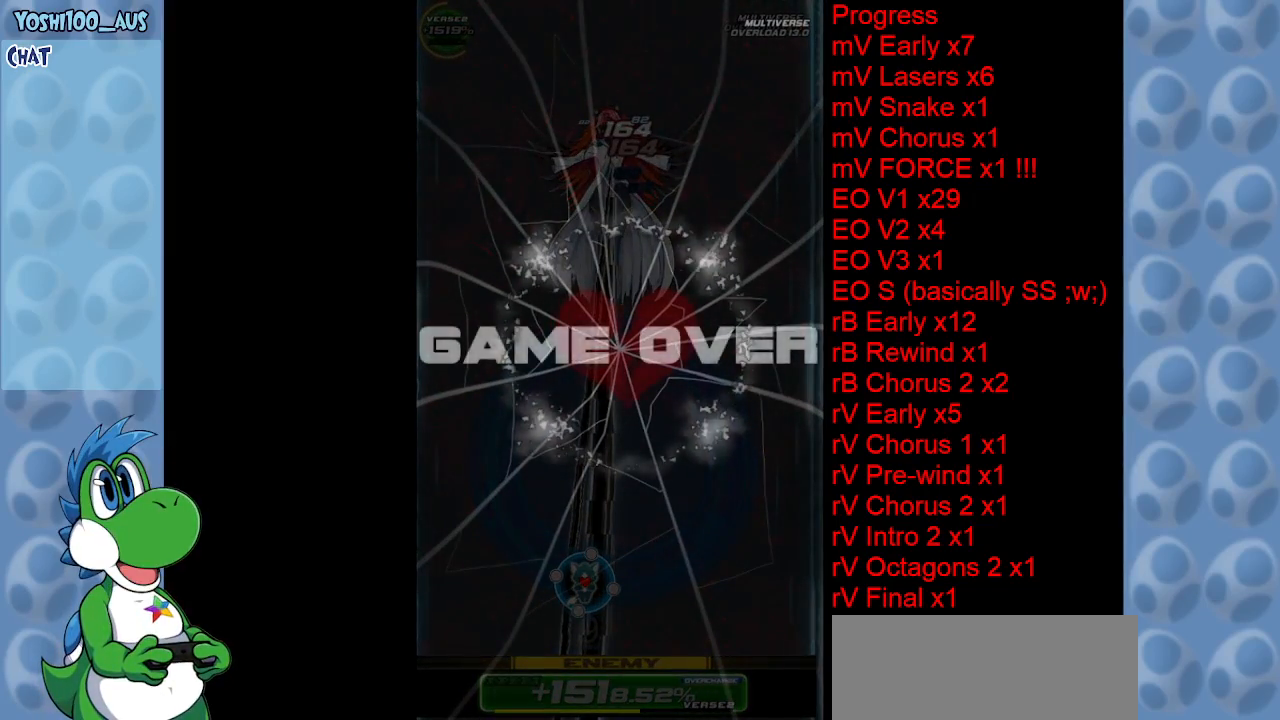
{"keys": [], "events": []}
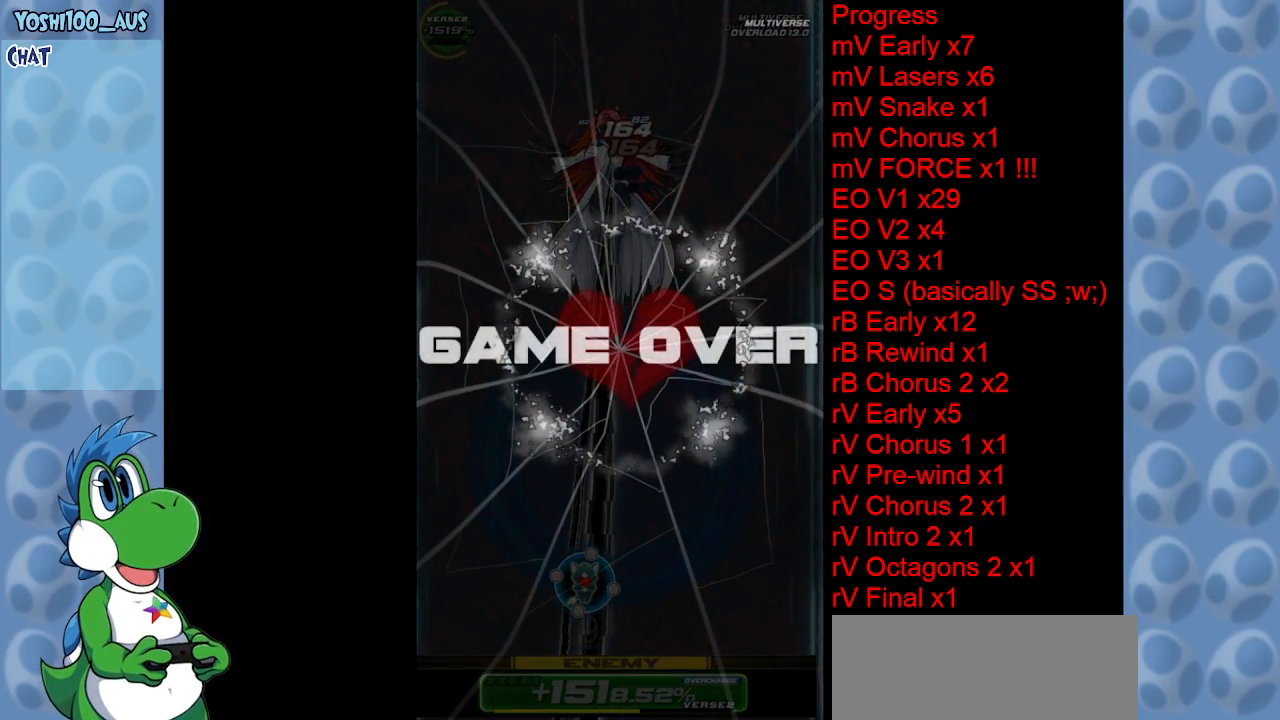
{"keys": [], "events": []}
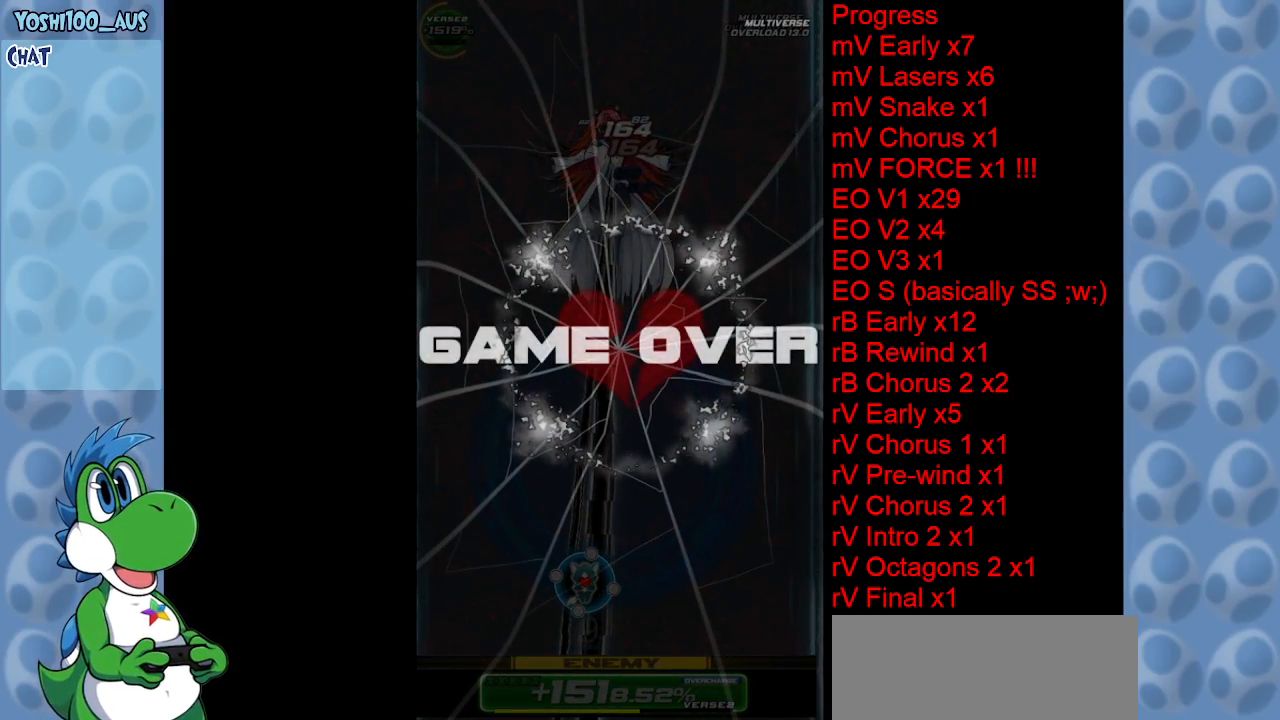
{"keys": [], "events": []}
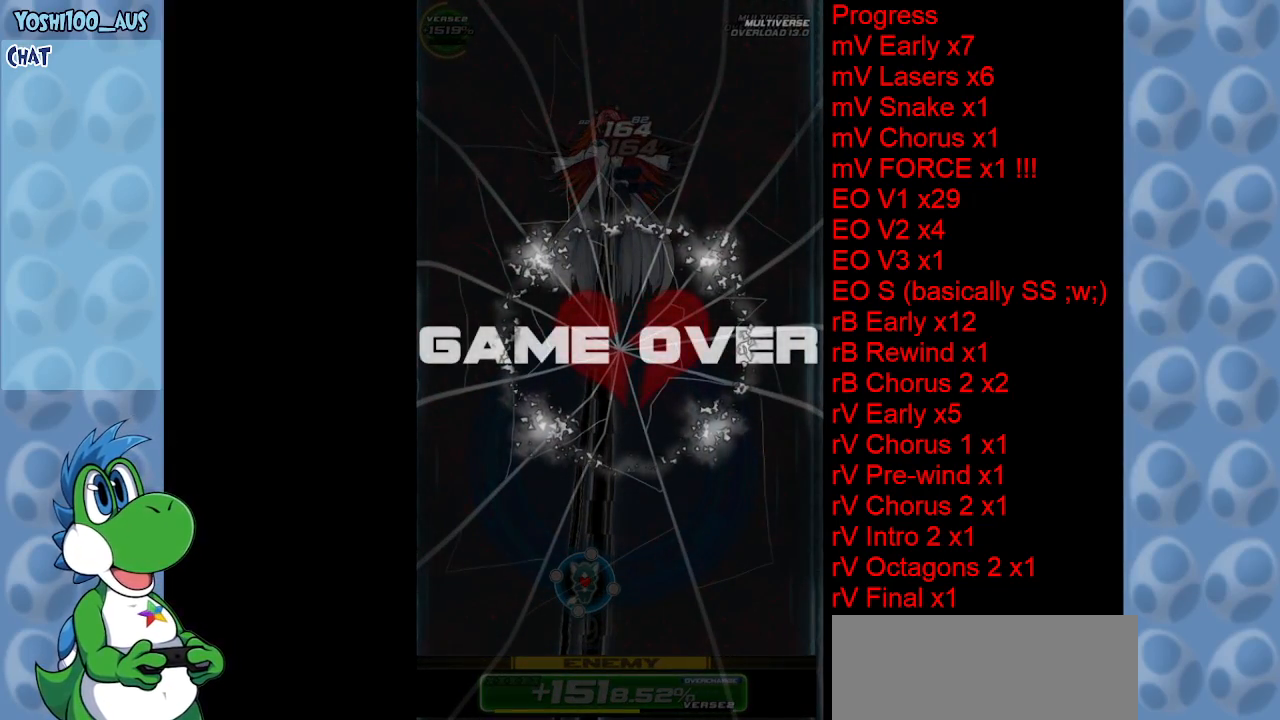
{"keys": [], "events": []}
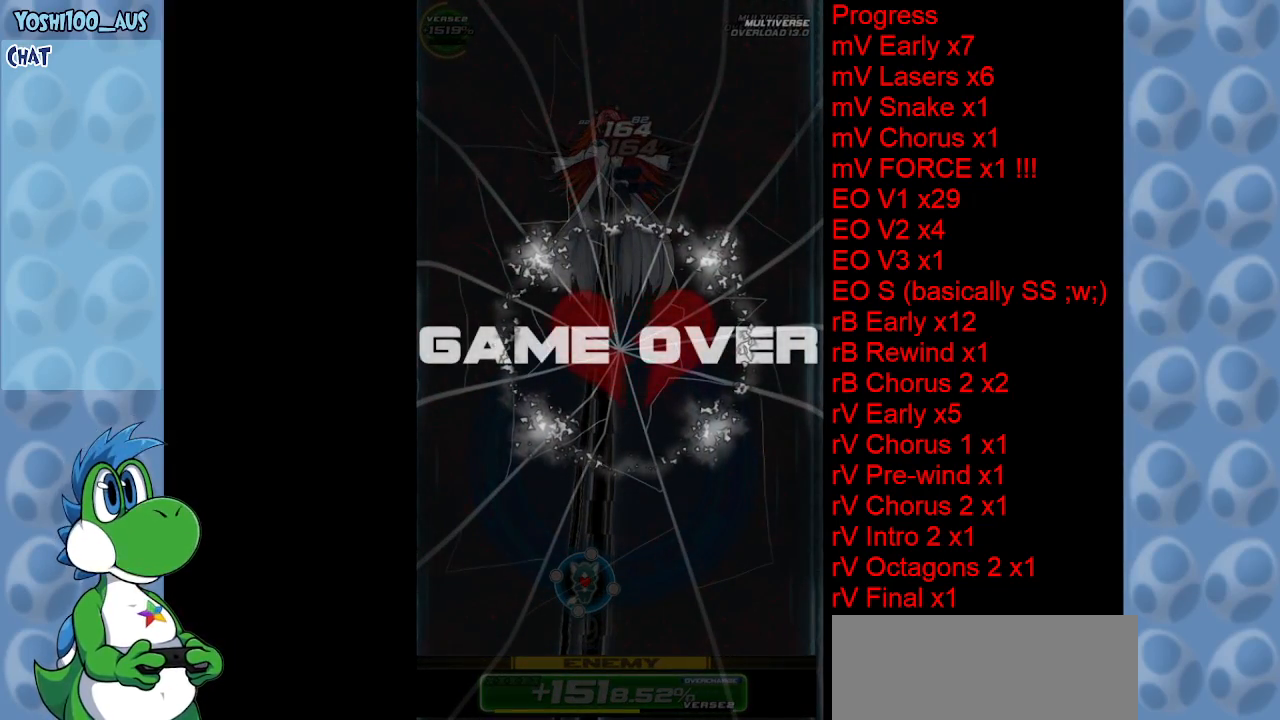
{"keys": [], "events": []}
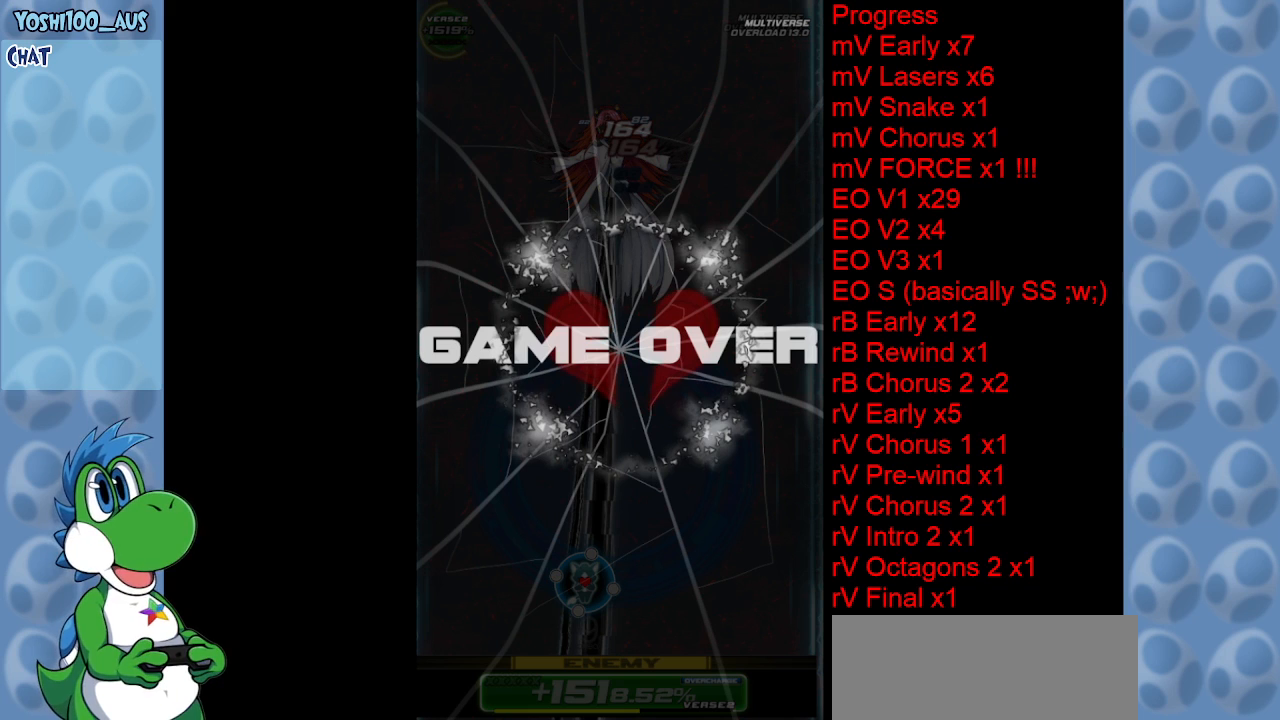
{"keys": [], "events": []}
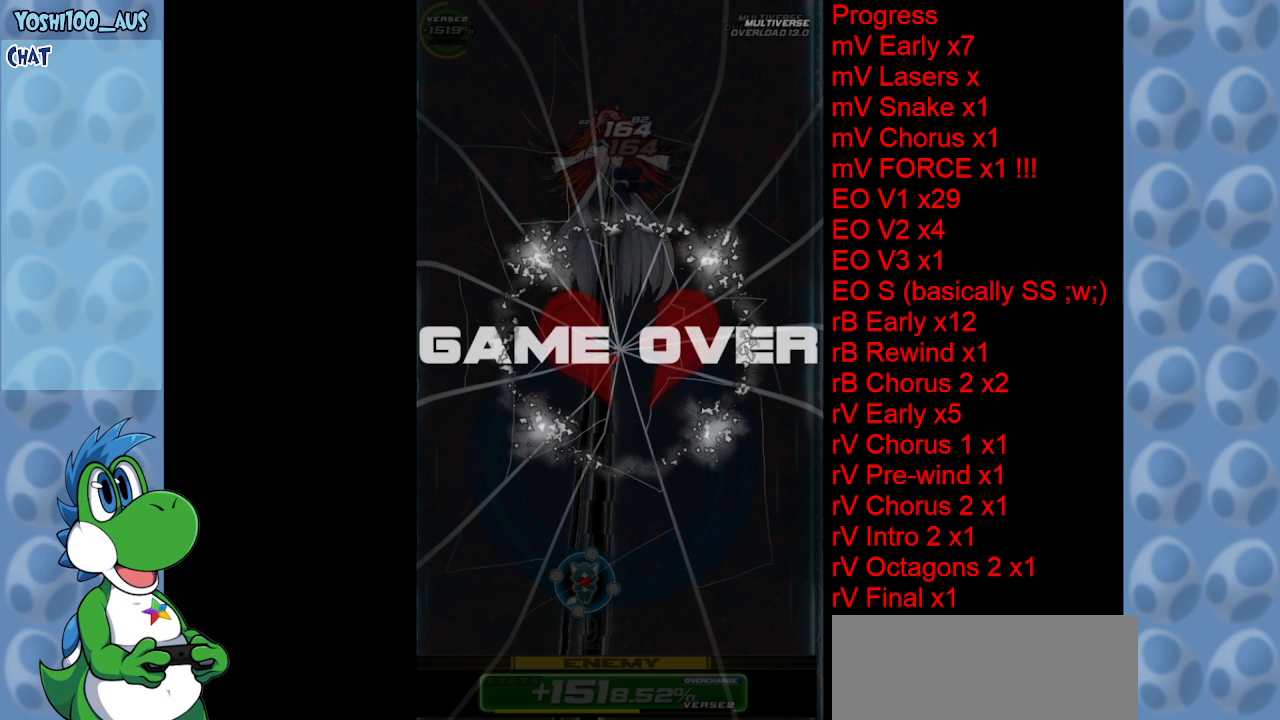
{"keys": [], "events": []}
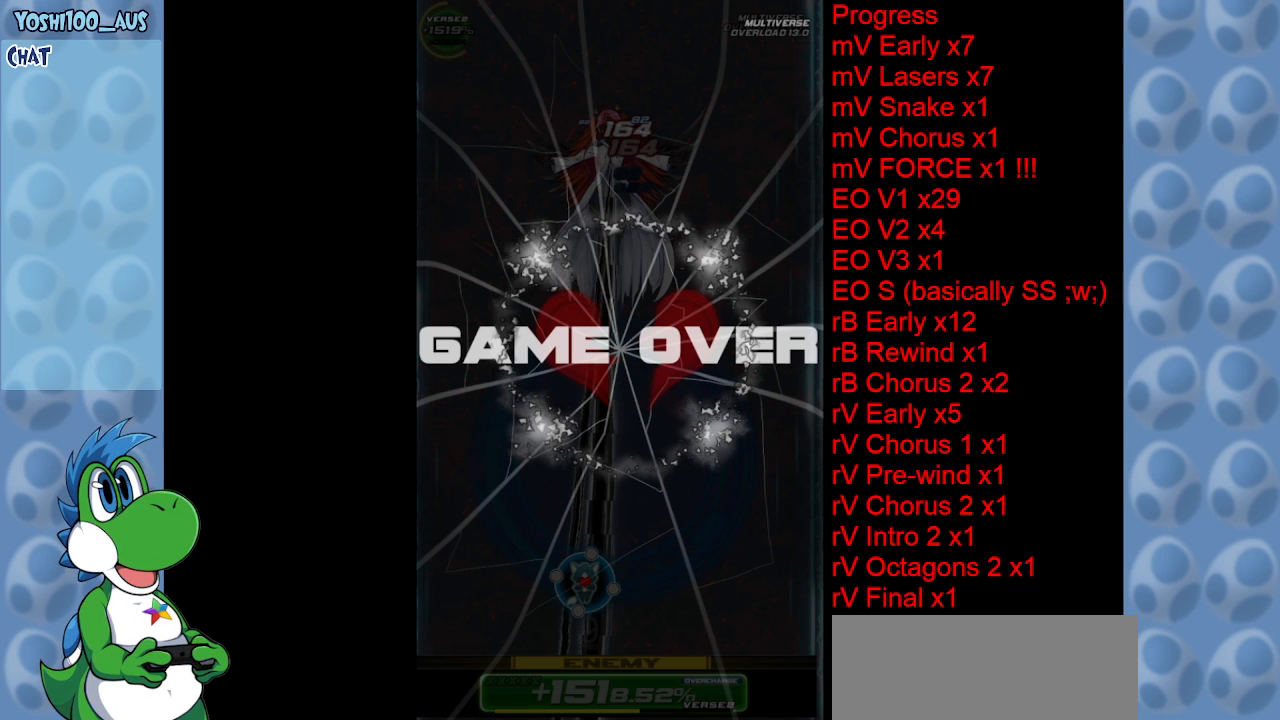
{"keys": ["z"], "events": [[500, "z", "down"]]}
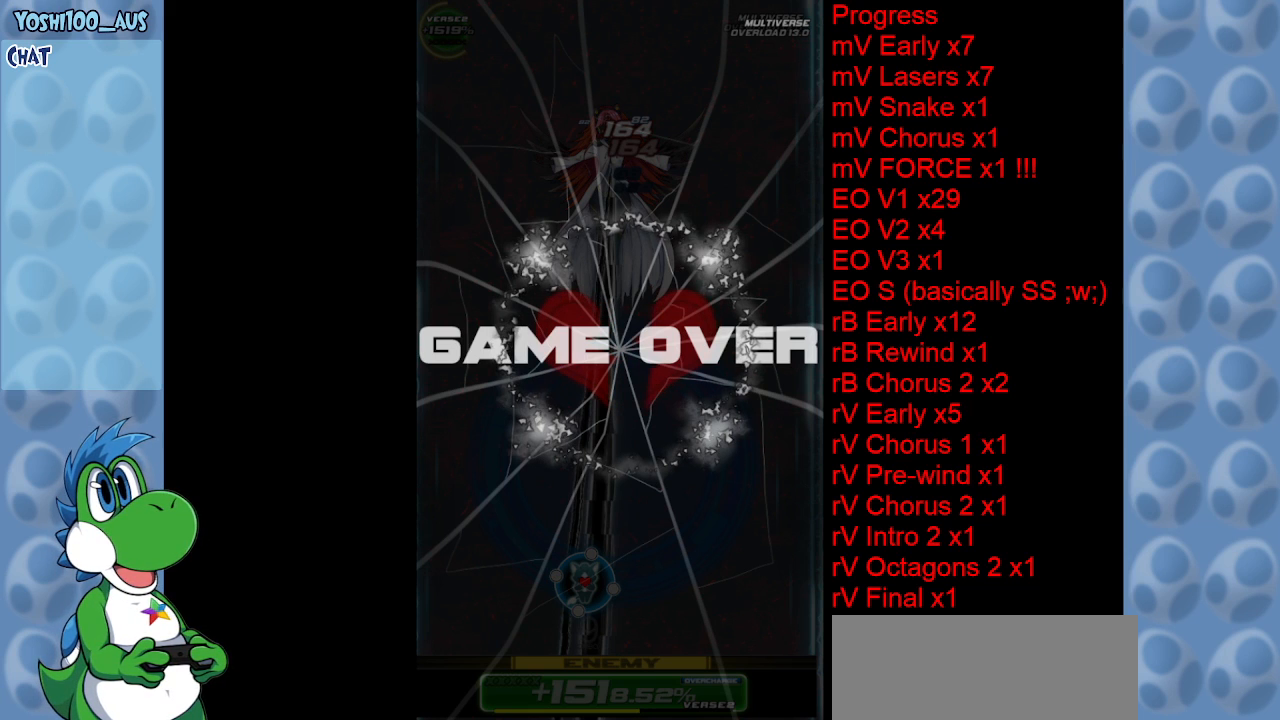
{"keys": [], "events": [[150, "z", "up"]]}
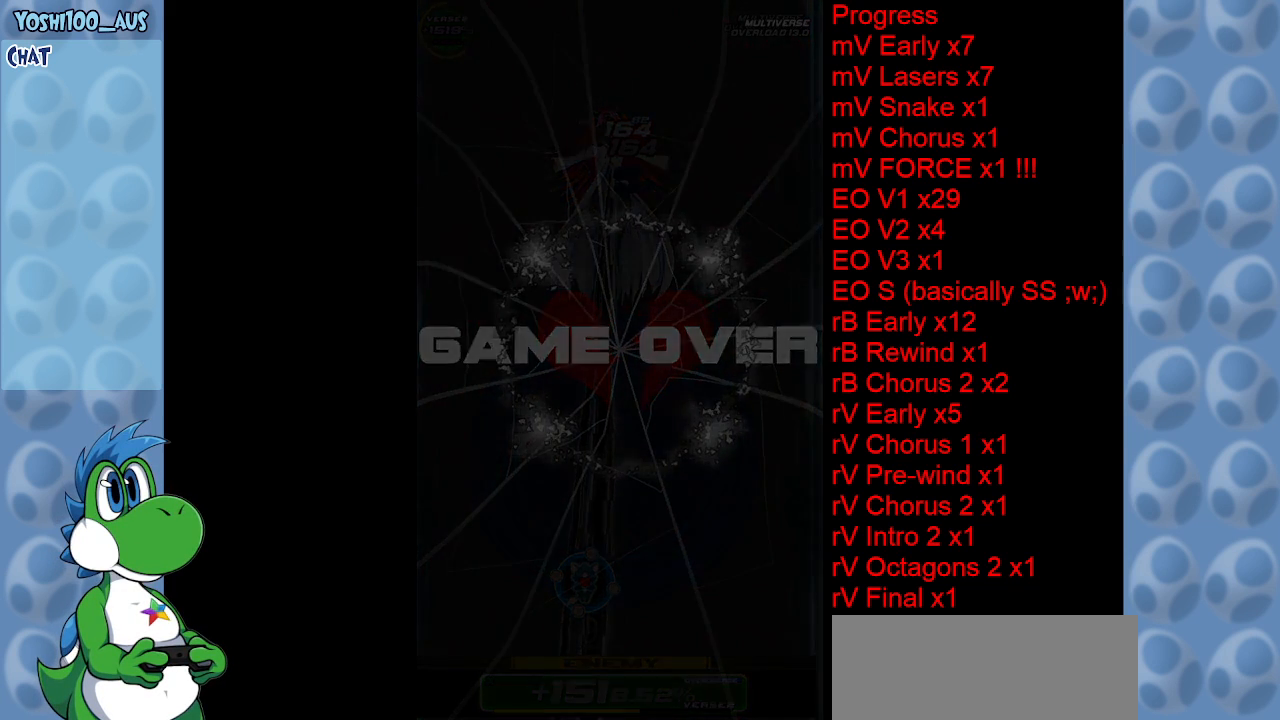
{"keys": [], "events": []}
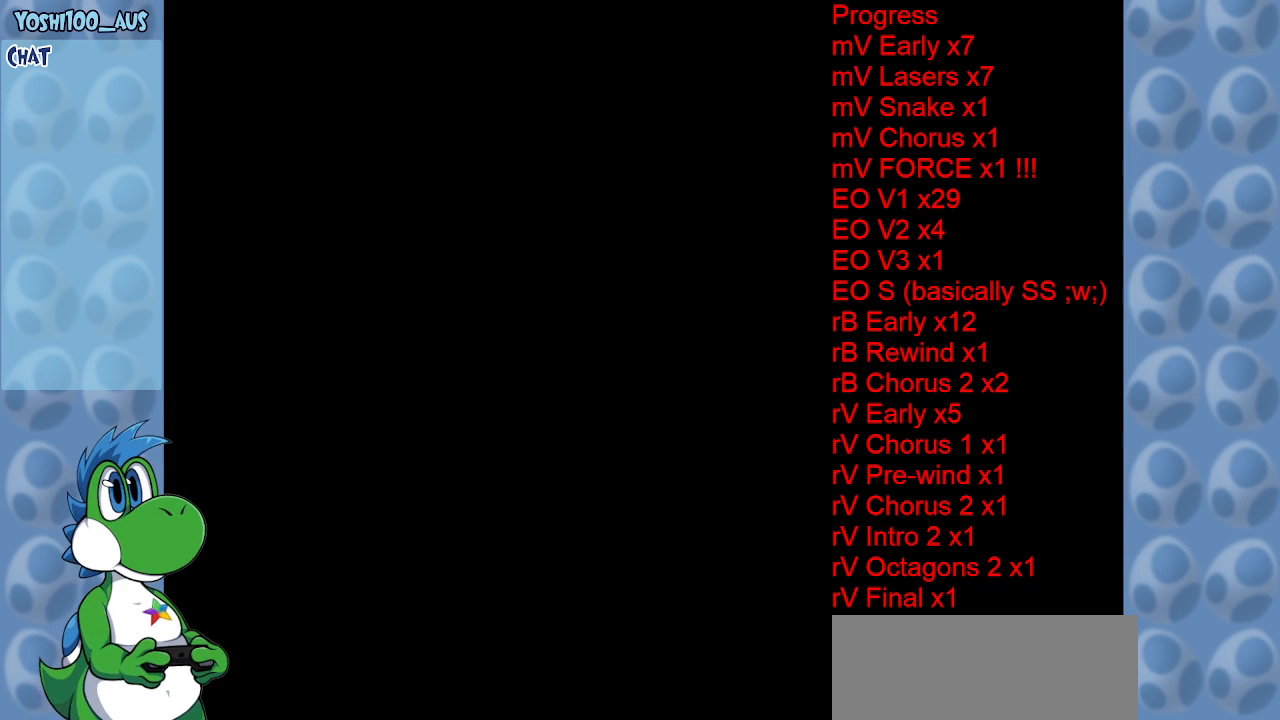
{"keys": [], "events": []}
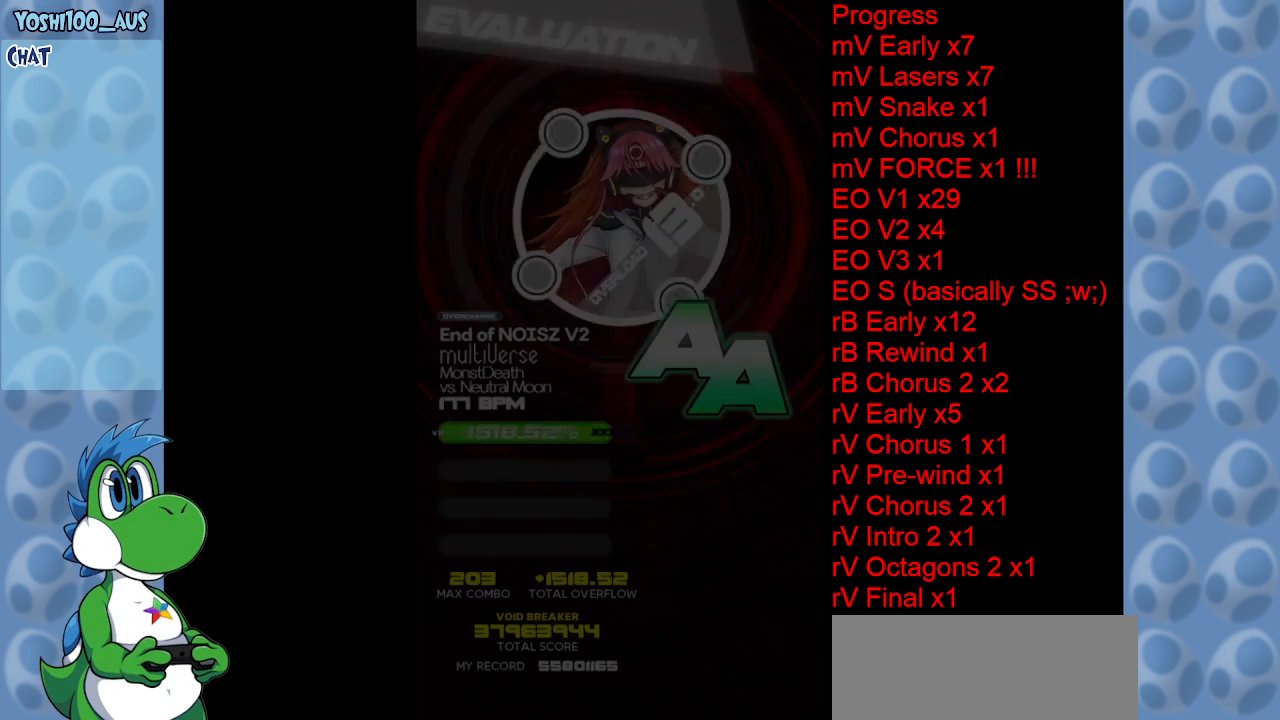
{"keys": [], "events": []}
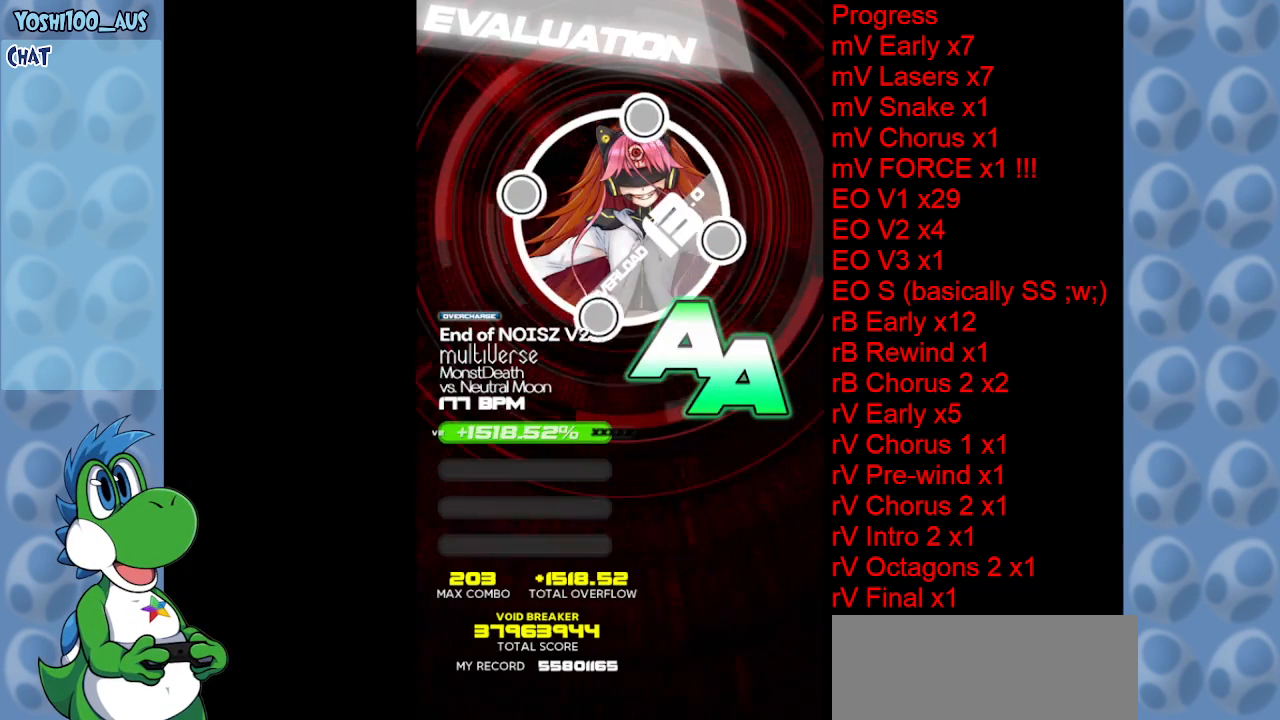
{"keys": [], "events": [[16, "z", "down"], [166, "z", "up"]]}
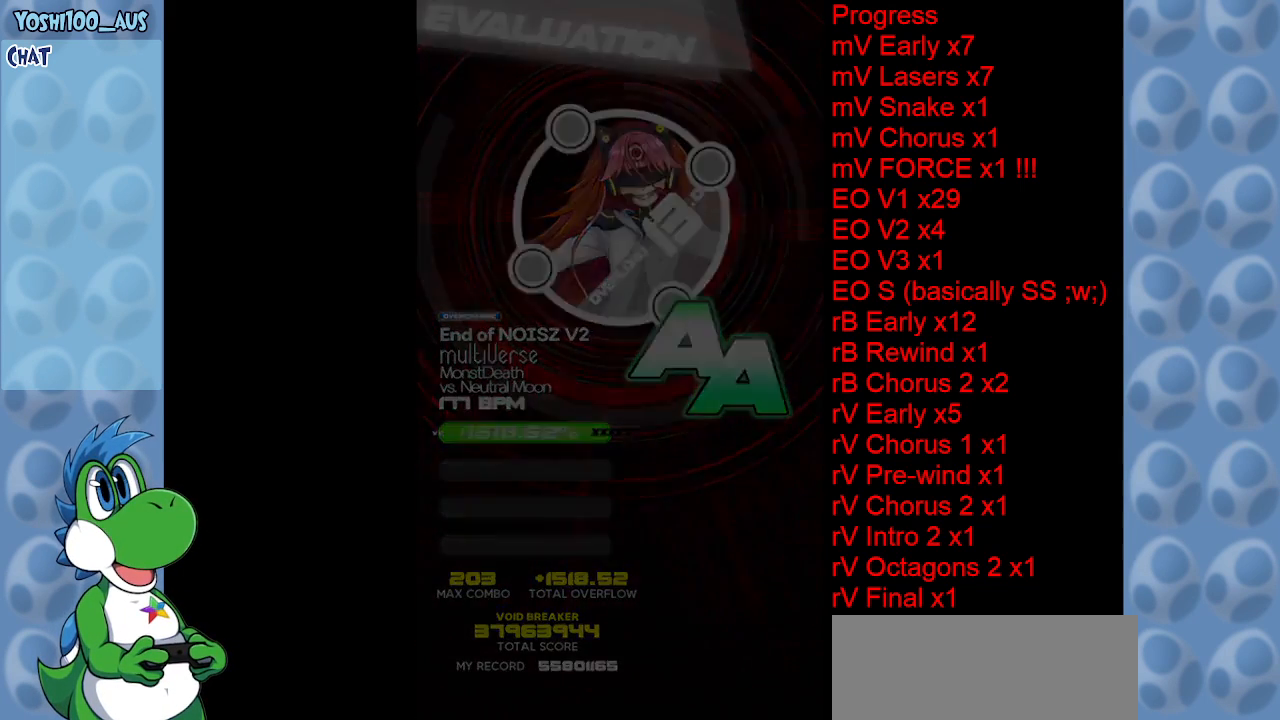
{"keys": [], "events": []}
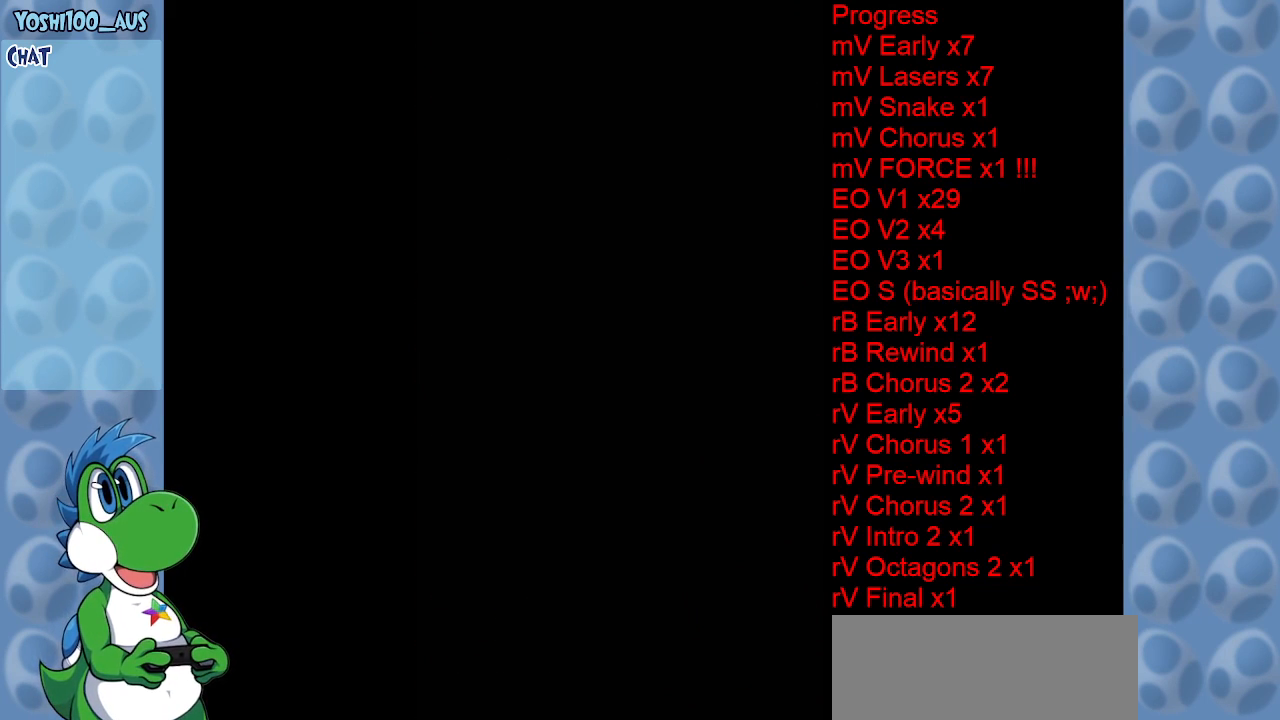
{"keys": [], "events": []}
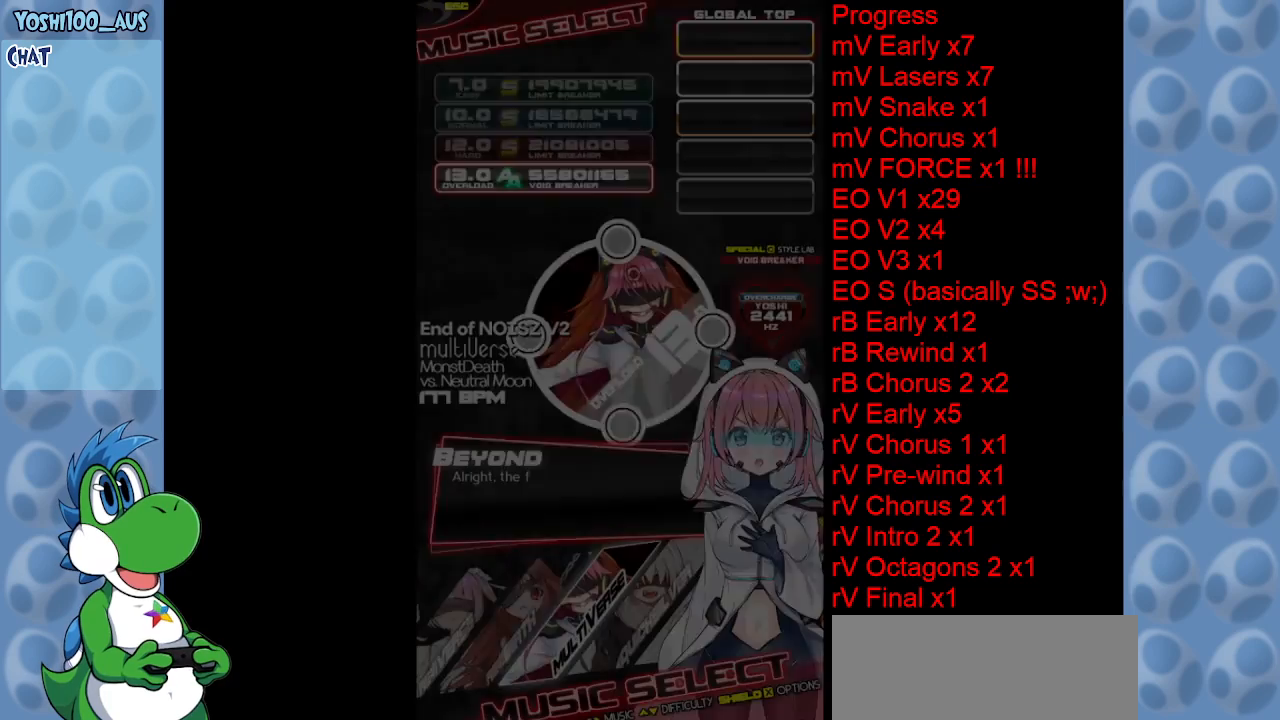
{"keys": [], "events": []}
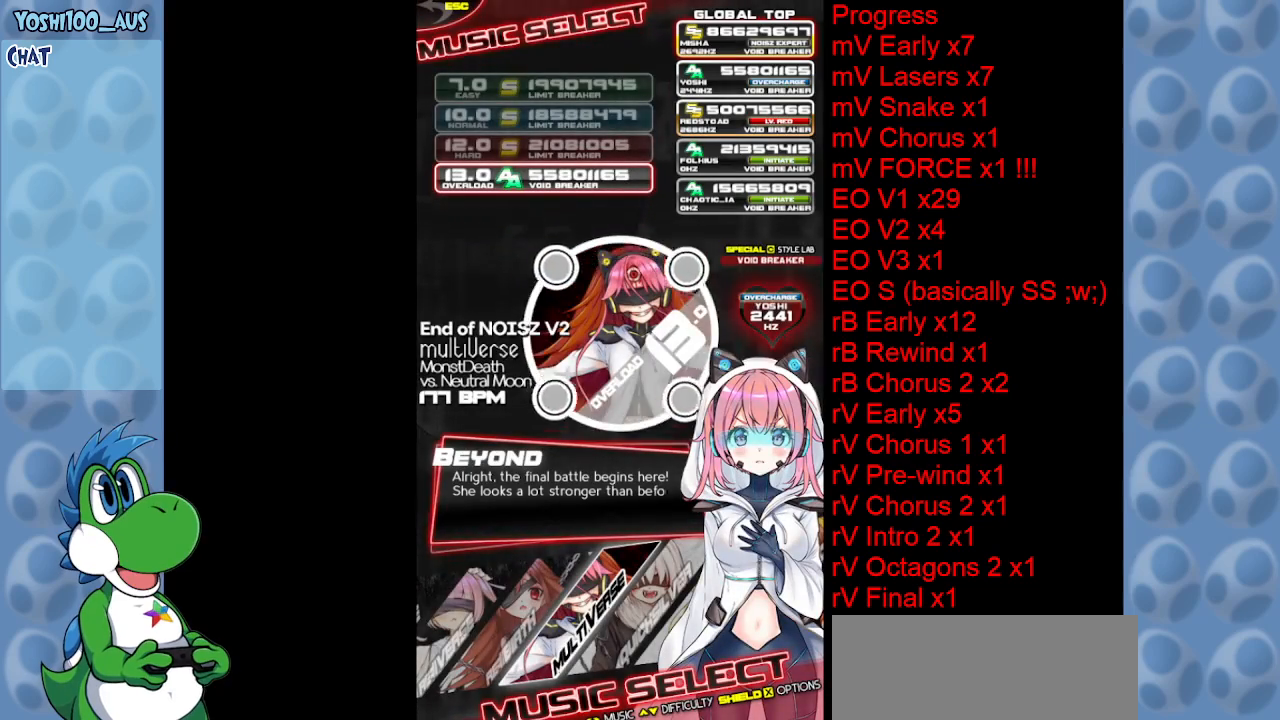
{"keys": [], "events": []}
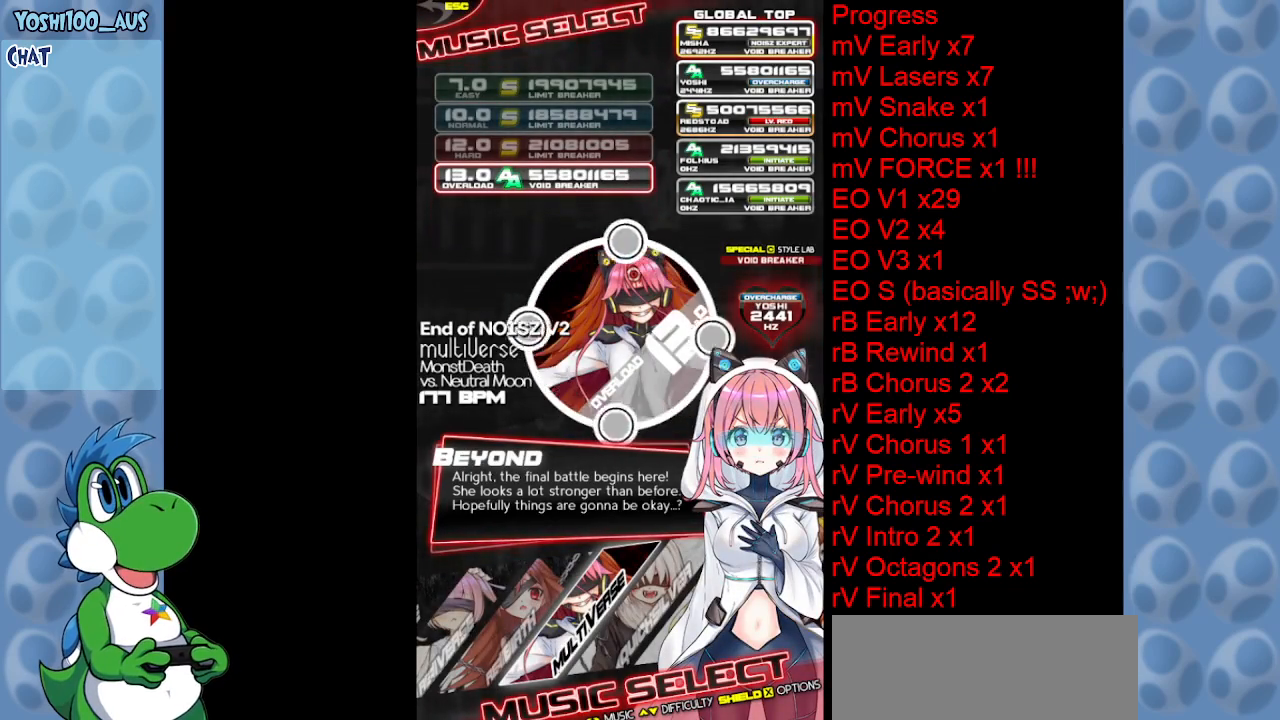
{"keys": [], "events": [[16, "z", "down"], [133, "z", "up"]]}